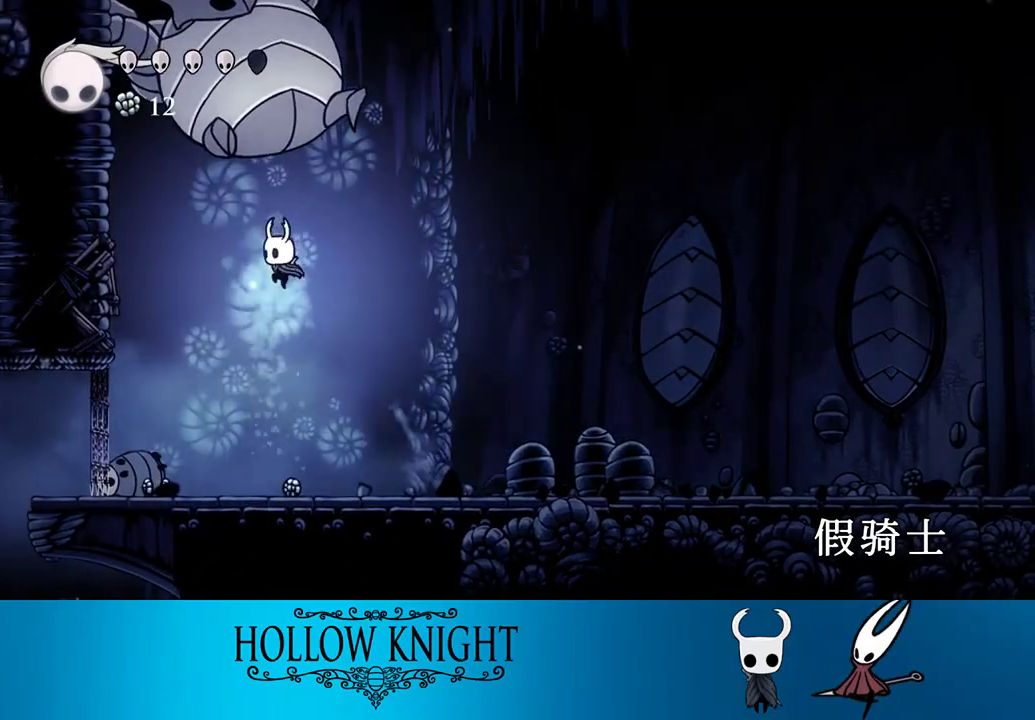
Gameplay with a controller (PlayStation layout); each line is a JSON object with the inputs held at the frame after it. "events" lists button and stick changes between this image and that frame as [ms after this image, input, new state], when the widget could be followed in between. Not read: L3 R3 left_stick.
{"buttons": ["CROSS", "DPAD_UP"], "right_stick": "center", "events": [[67, "SQUARE", "down"], [117, "CROSS", "up"], [183, "SQUARE", "up"], [250, "DPAD_RIGHT", "down"], [483, "CROSS", "down"], [483, "DPAD_RIGHT", "up"]]}
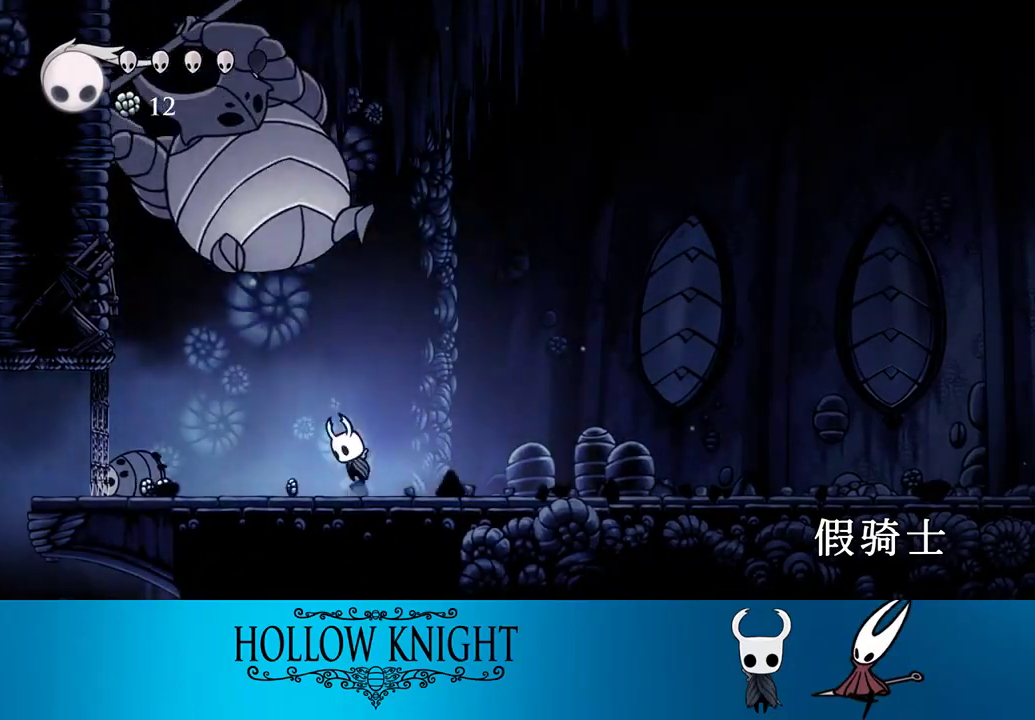
{"buttons": ["DPAD_RIGHT"], "right_stick": "center", "events": [[17, "DPAD_LEFT", "down"], [50, "SQUARE", "down"], [117, "CROSS", "up"], [150, "DPAD_LEFT", "up"], [150, "SQUARE", "up"], [283, "DPAD_RIGHT", "down"], [350, "DPAD_UP", "up"]]}
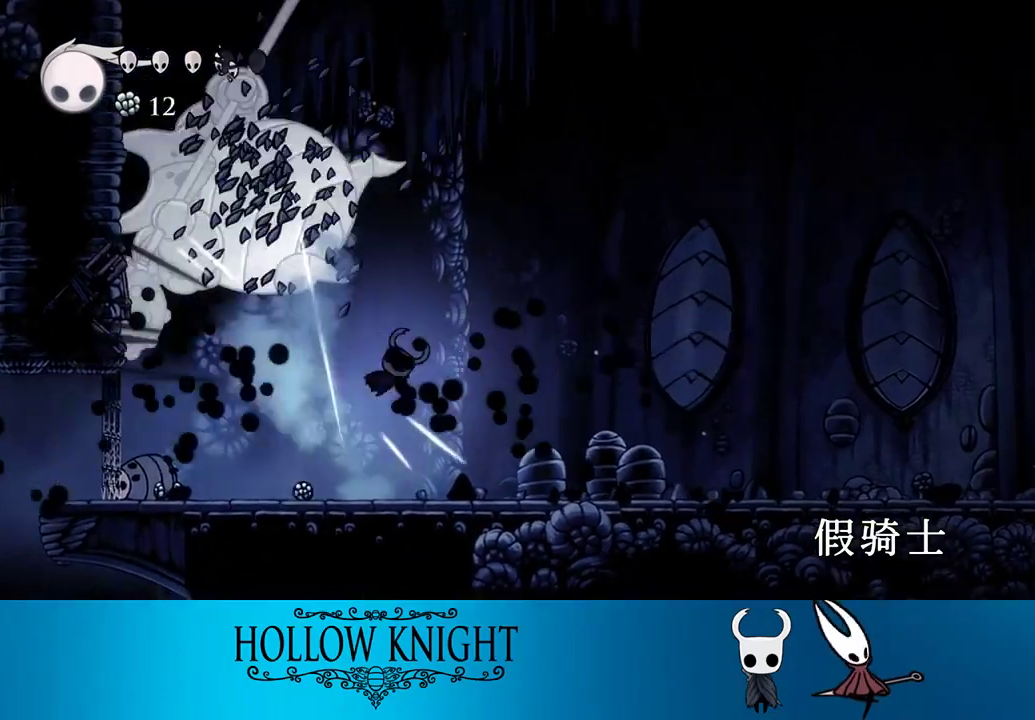
{"buttons": ["CIRCLE", "DPAD_LEFT"], "right_stick": "center", "events": [[317, "CIRCLE", "down"], [317, "DPAD_RIGHT", "up"], [383, "DPAD_LEFT", "down"]]}
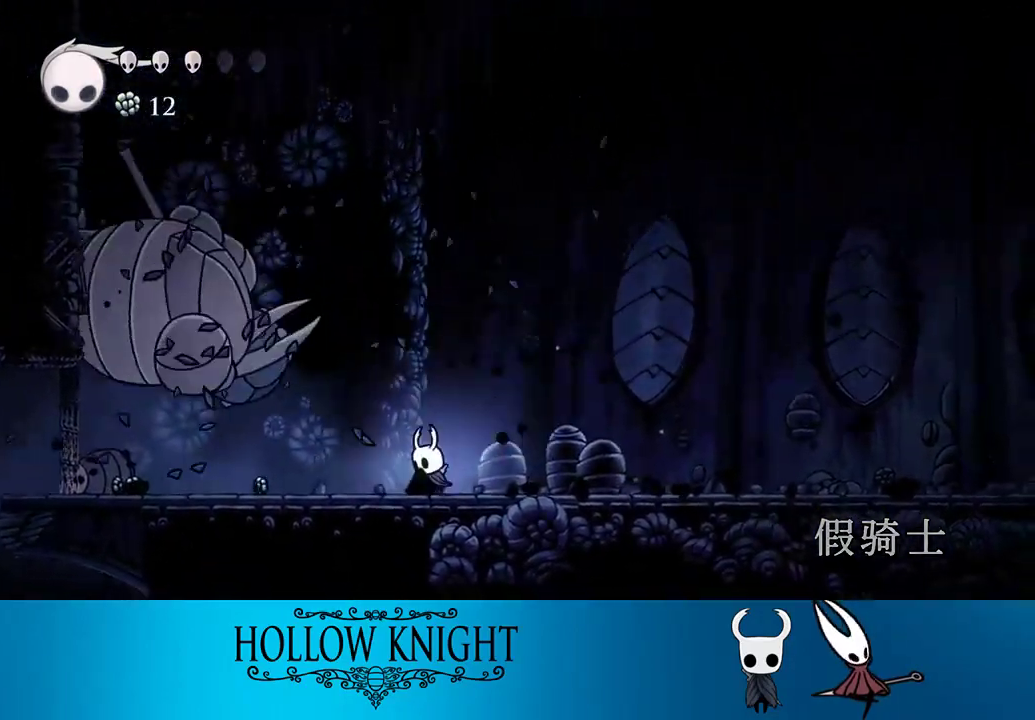
{"buttons": ["CIRCLE"], "right_stick": "center", "events": [[183, "DPAD_LEFT", "up"]]}
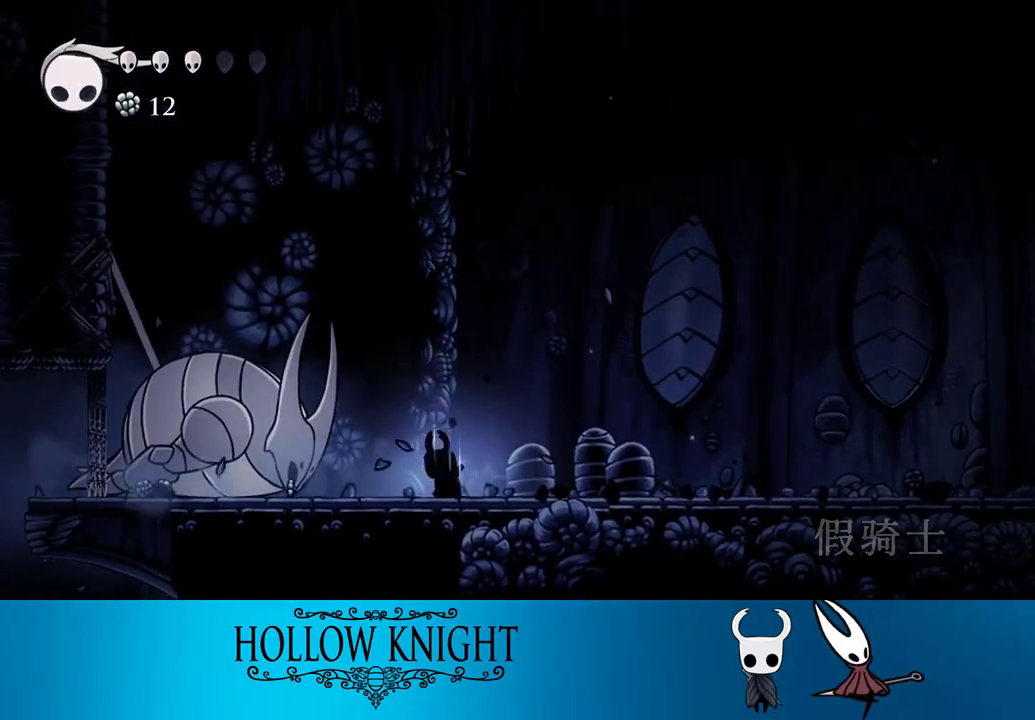
{"buttons": ["CIRCLE"], "right_stick": "center", "events": []}
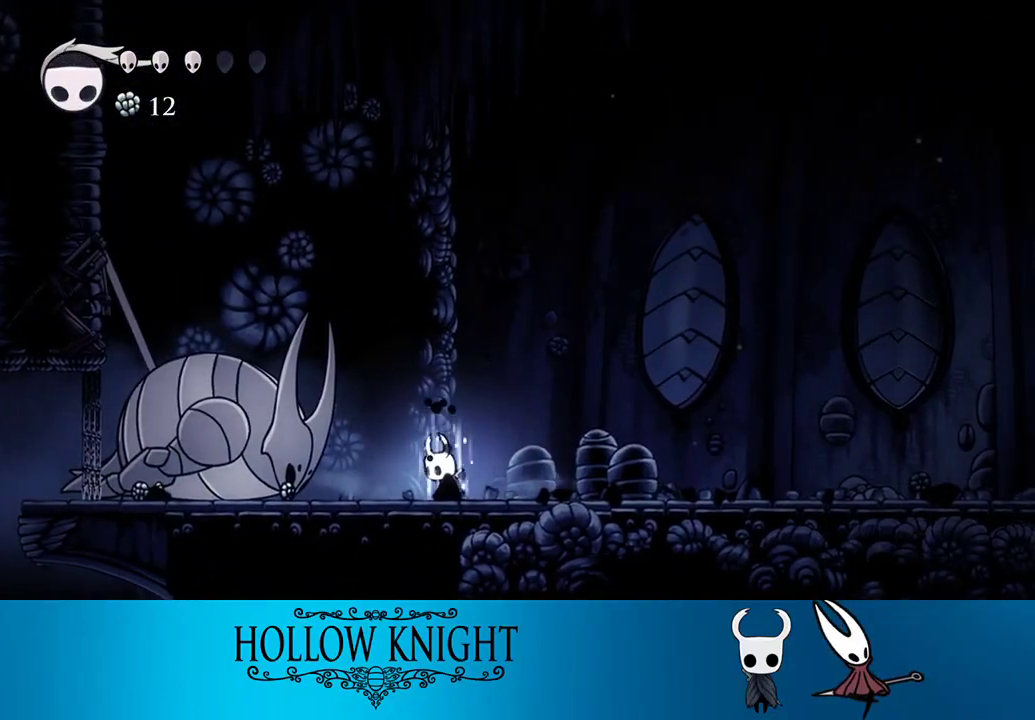
{"buttons": ["CIRCLE"], "right_stick": "center", "events": []}
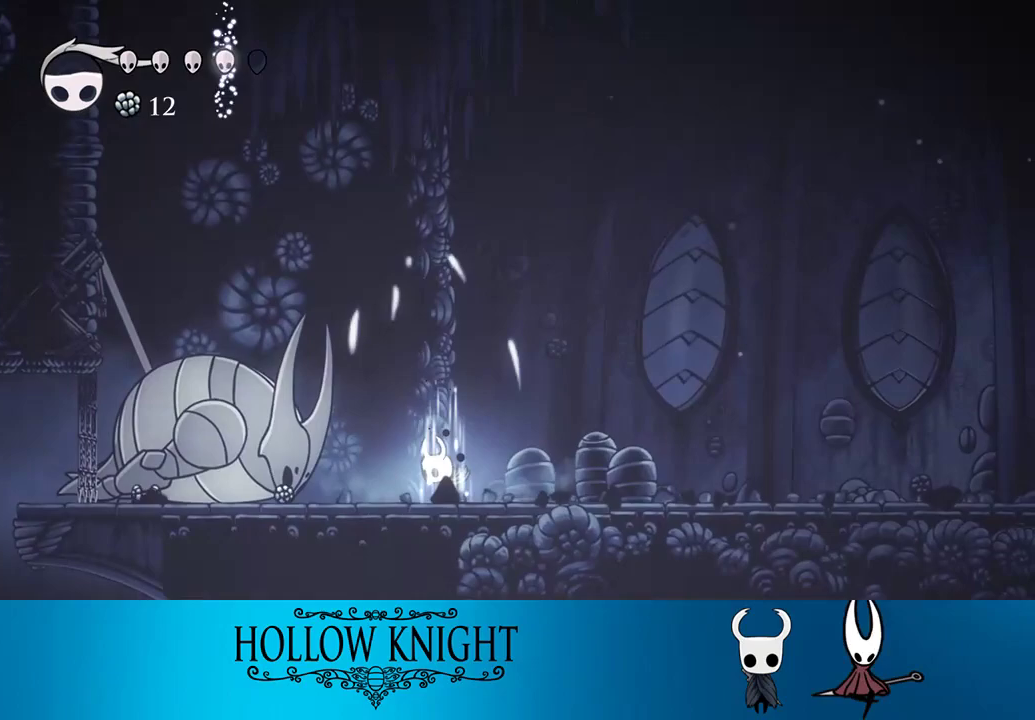
{"buttons": ["CIRCLE"], "right_stick": "center", "events": []}
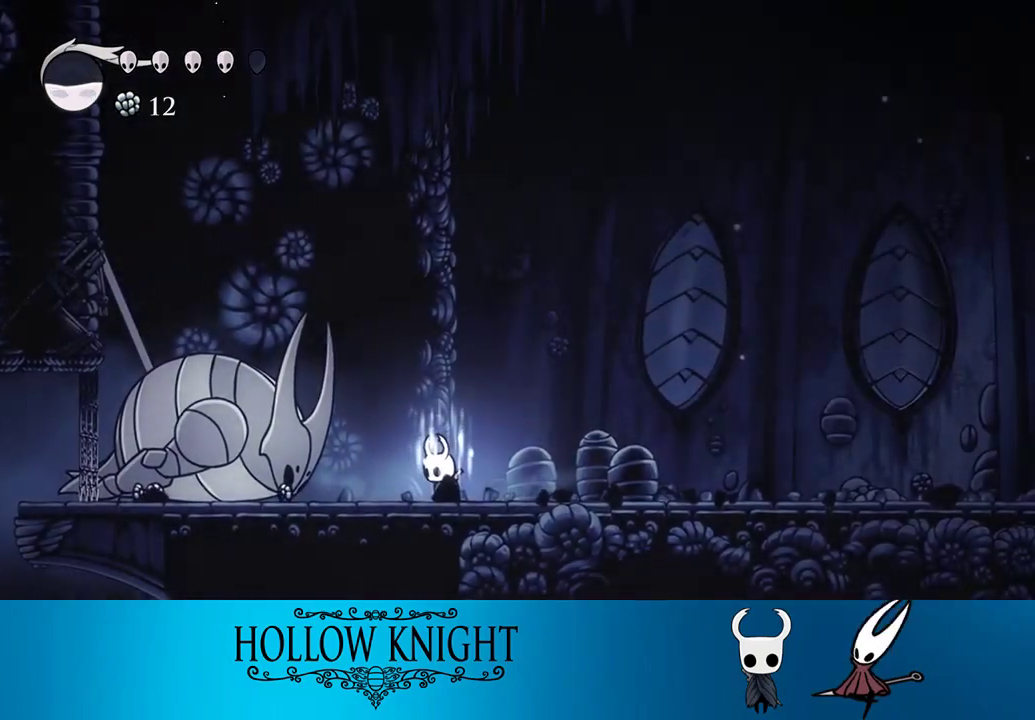
{"buttons": ["CIRCLE"], "right_stick": "center", "events": []}
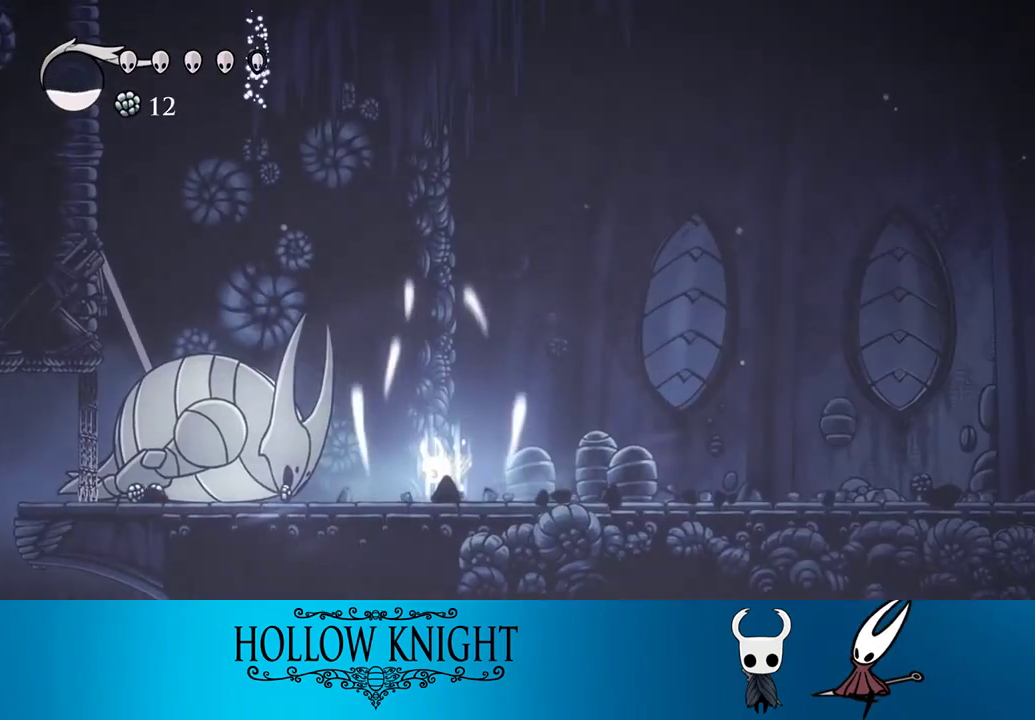
{"buttons": ["DPAD_LEFT"], "right_stick": "center", "events": [[50, "CIRCLE", "up"], [383, "DPAD_LEFT", "down"]]}
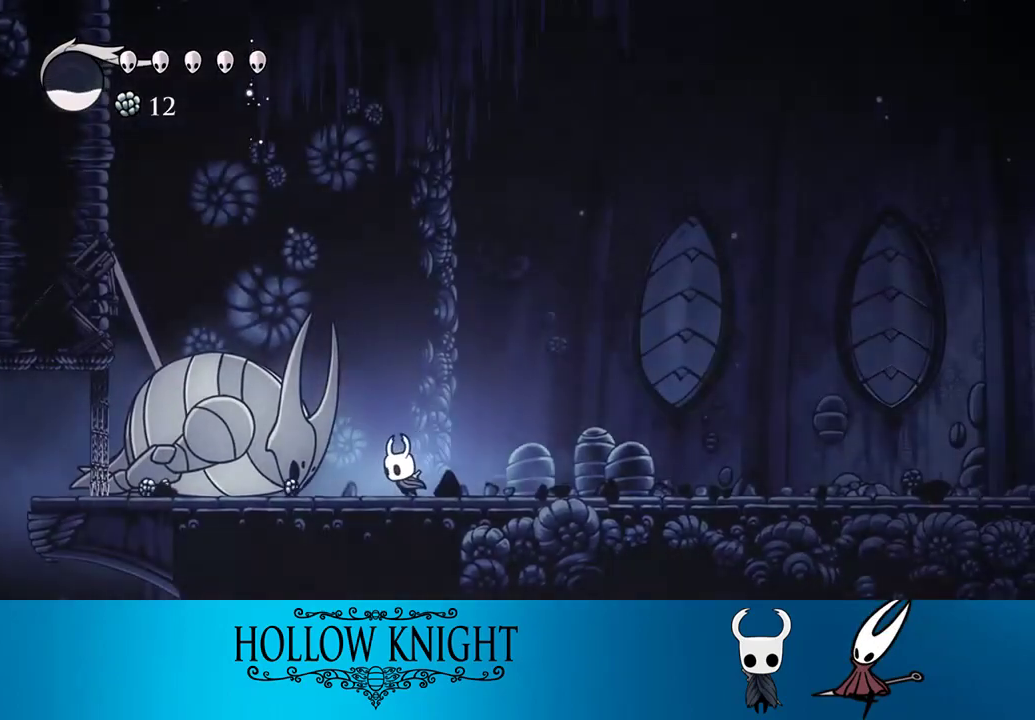
{"buttons": ["SQUARE", "DPAD_UP"], "right_stick": "center", "events": [[83, "DPAD_LEFT", "up"], [83, "DPAD_UP", "down"], [417, "DPAD_LEFT", "down"], [483, "DPAD_LEFT", "up"], [483, "SQUARE", "down"]]}
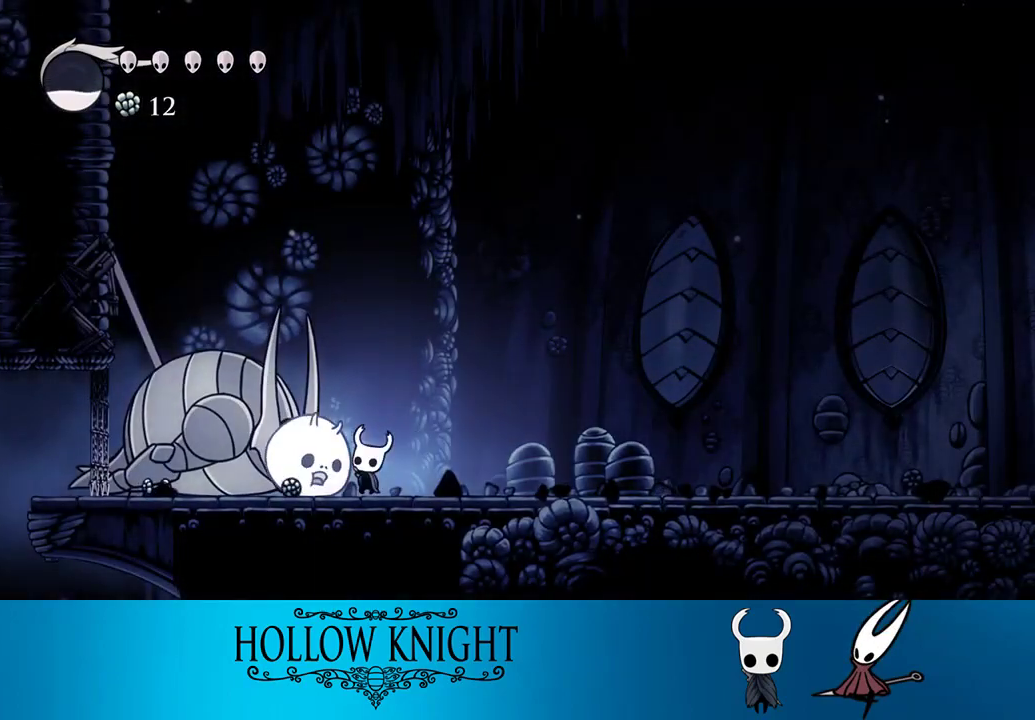
{"buttons": ["SQUARE", "DPAD_UP"], "right_stick": "center", "events": [[117, "SQUARE", "up"], [383, "SQUARE", "down"]]}
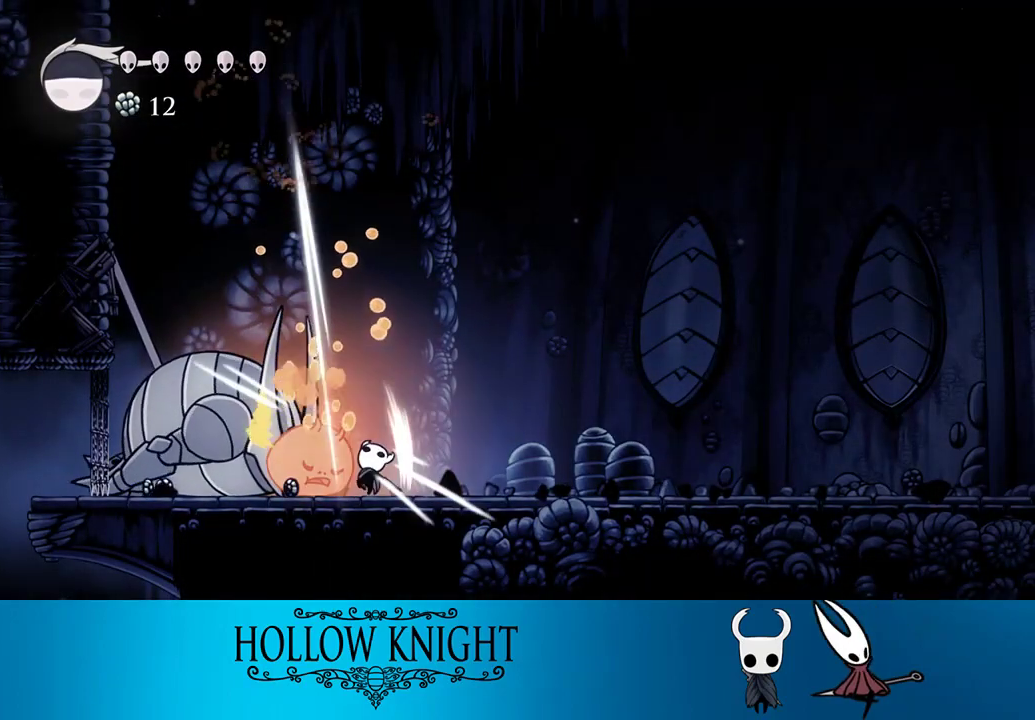
{"buttons": ["DPAD_UP"], "right_stick": "center", "events": [[17, "SQUARE", "up"], [283, "SQUARE", "down"], [450, "SQUARE", "up"]]}
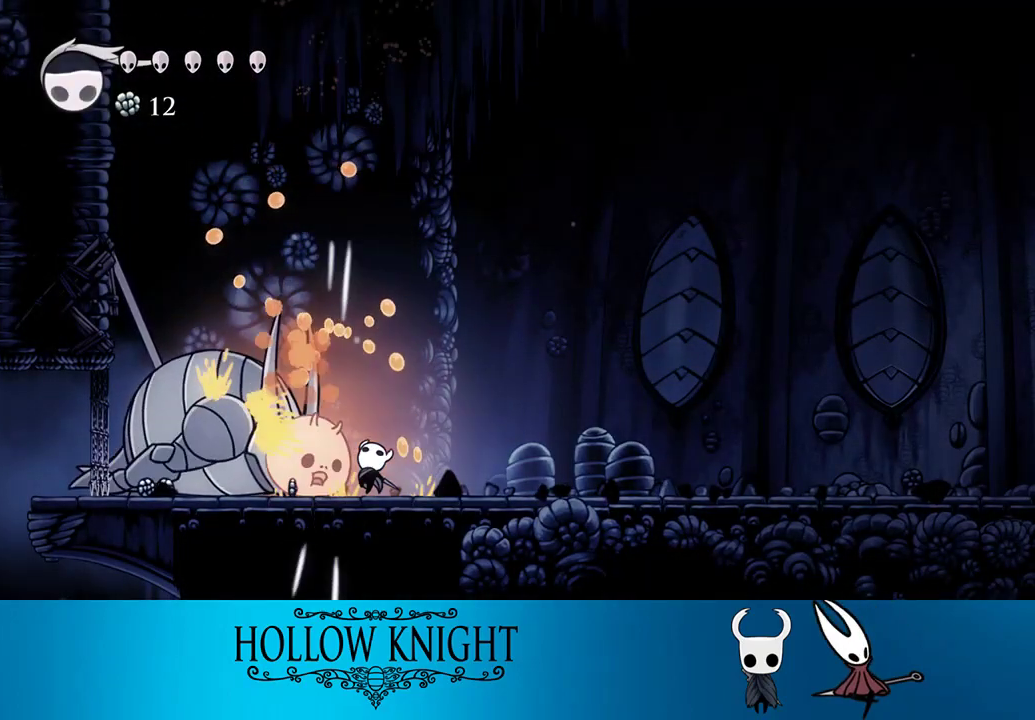
{"buttons": ["DPAD_UP"], "right_stick": "center", "events": [[217, "SQUARE", "down"], [383, "SQUARE", "up"]]}
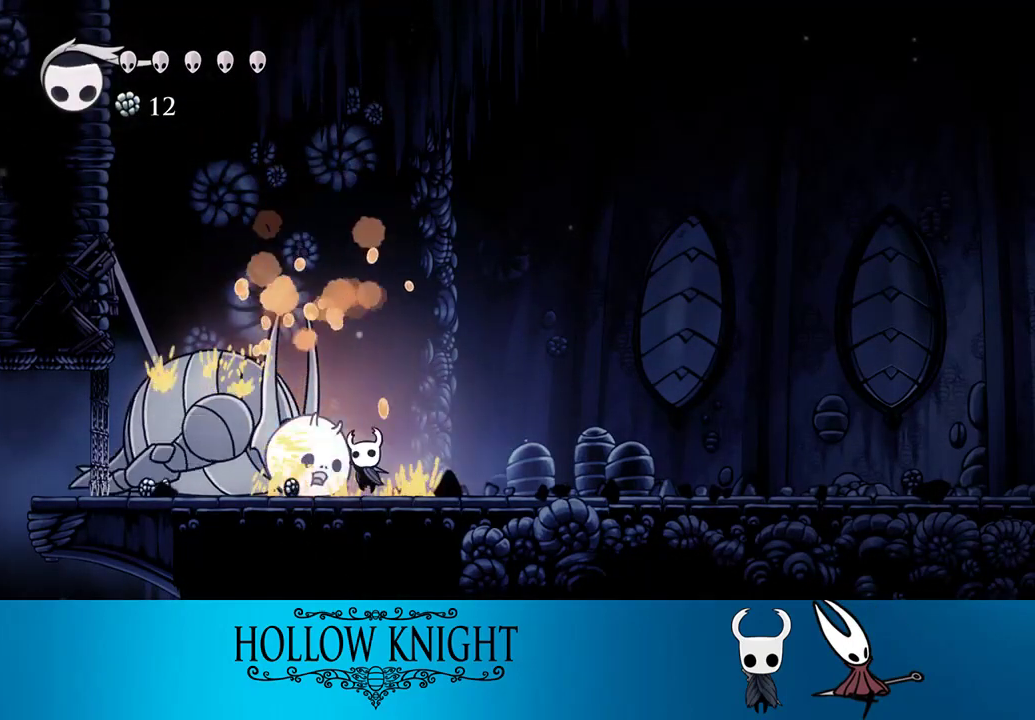
{"buttons": ["SQUARE", "DPAD_UP"], "right_stick": "center", "events": [[100, "SQUARE", "down"], [283, "SQUARE", "up"], [483, "SQUARE", "down"]]}
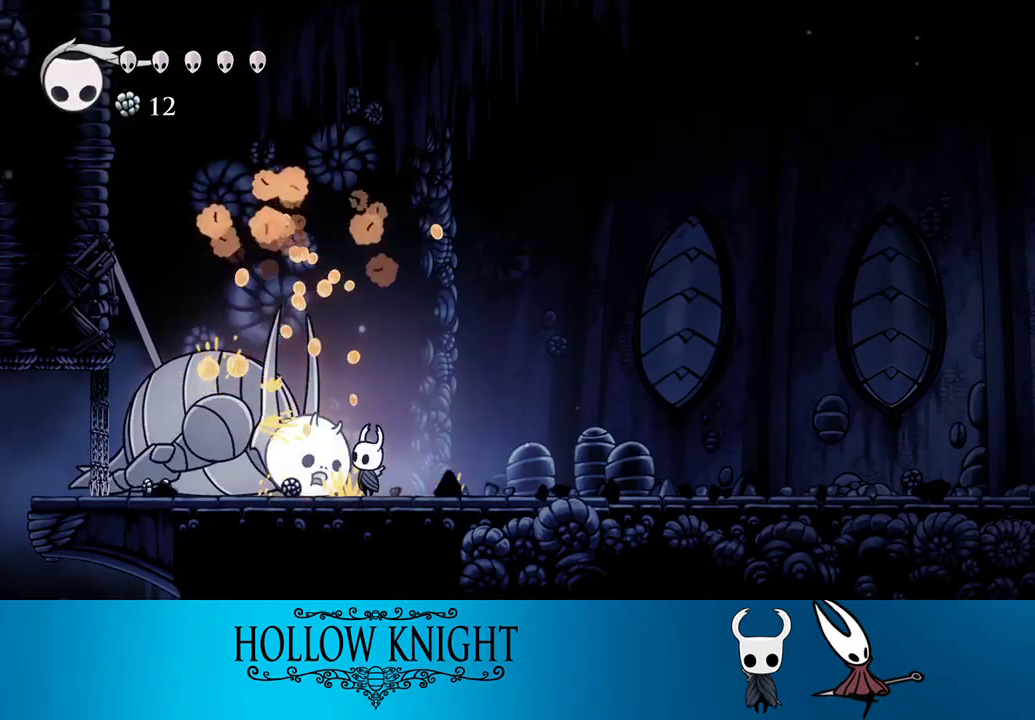
{"buttons": ["SQUARE", "DPAD_UP"], "right_stick": "center", "events": [[150, "SQUARE", "up"], [383, "SQUARE", "down"]]}
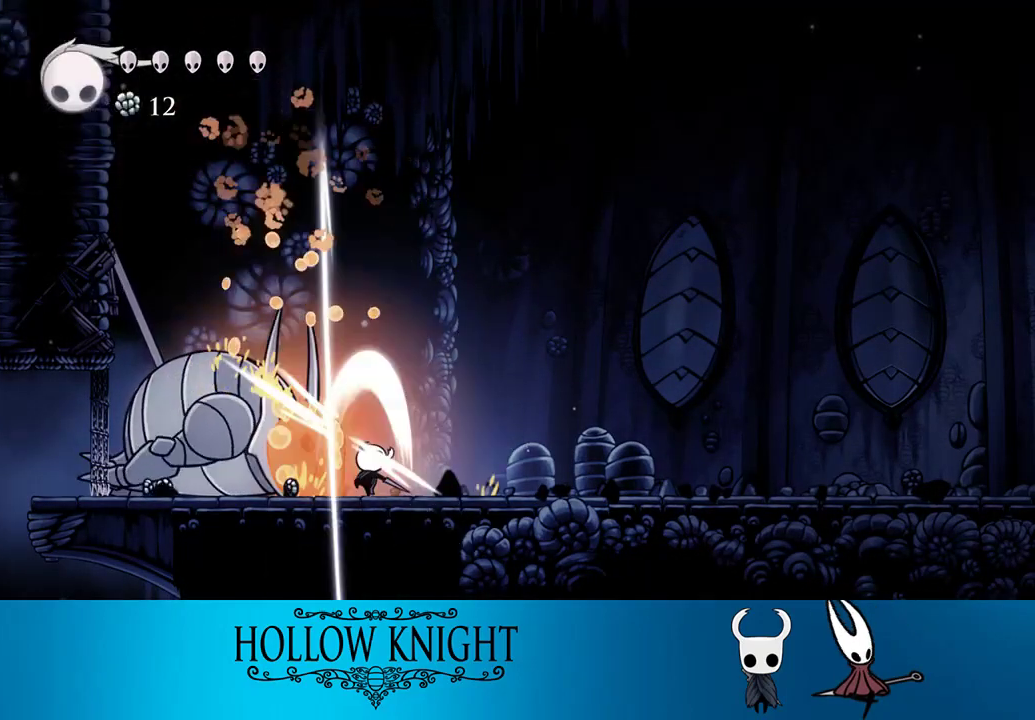
{"buttons": ["SQUARE", "DPAD_UP"], "right_stick": "center", "events": [[117, "SQUARE", "up"], [317, "SQUARE", "down"]]}
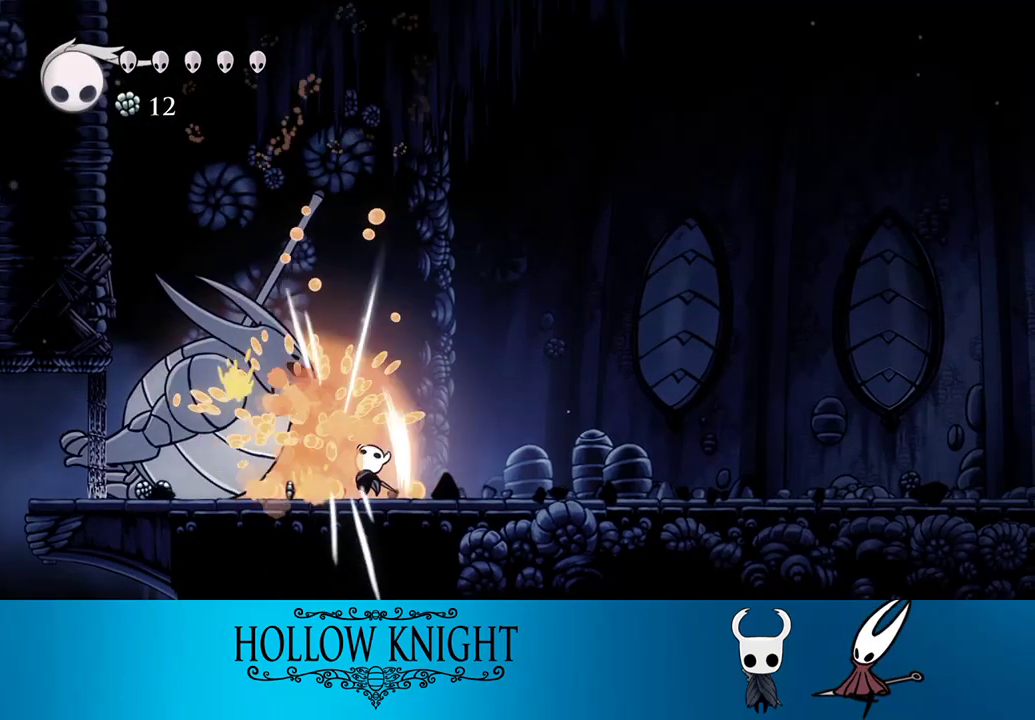
{"buttons": ["SQUARE", "DPAD_LEFT"], "right_stick": "center", "events": [[50, "DPAD_UP", "up"], [50, "SQUARE", "up"], [483, "DPAD_LEFT", "down"], [483, "SQUARE", "down"]]}
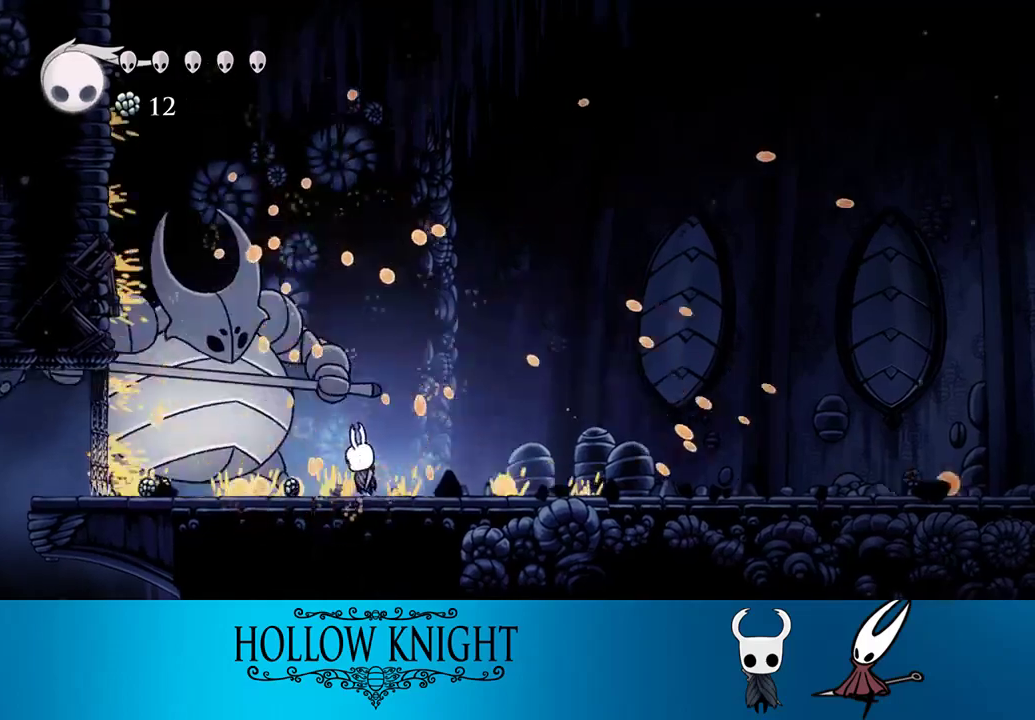
{"buttons": ["SQUARE"], "right_stick": "center", "events": [[83, "DPAD_LEFT", "up"], [150, "SQUARE", "up"], [317, "DPAD_LEFT", "down"], [400, "SQUARE", "down"], [417, "DPAD_LEFT", "up"]]}
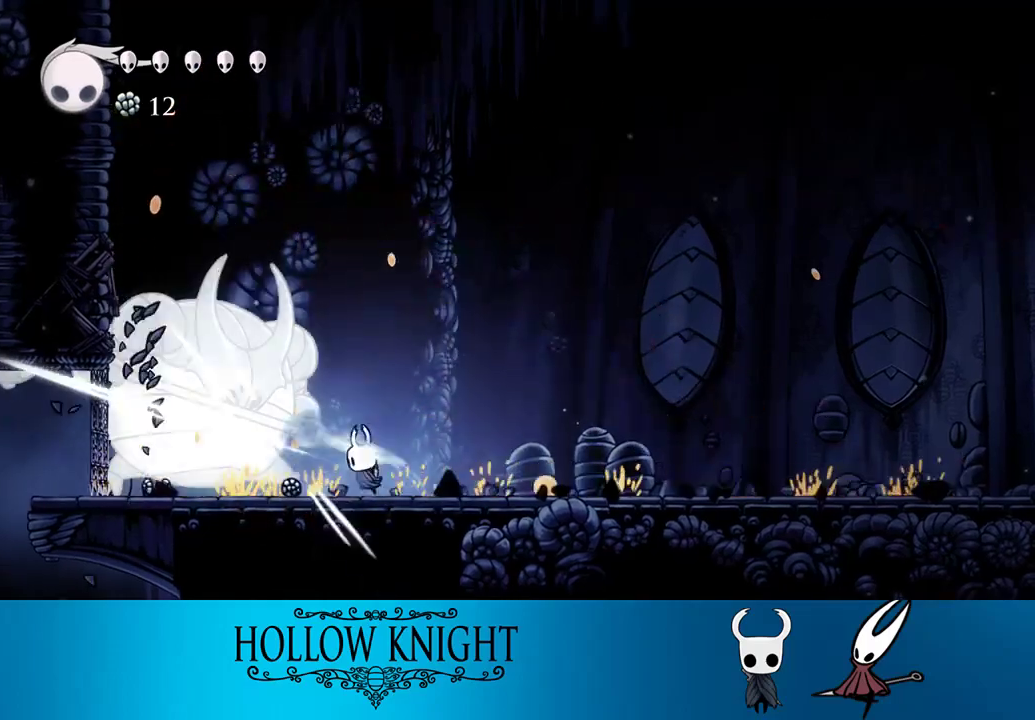
{"buttons": ["CROSS", "DPAD_UP"], "right_stick": "center", "events": [[83, "SQUARE", "up"], [183, "DPAD_LEFT", "down"], [217, "CROSS", "down"], [217, "DPAD_UP", "down"], [383, "DPAD_LEFT", "up"]]}
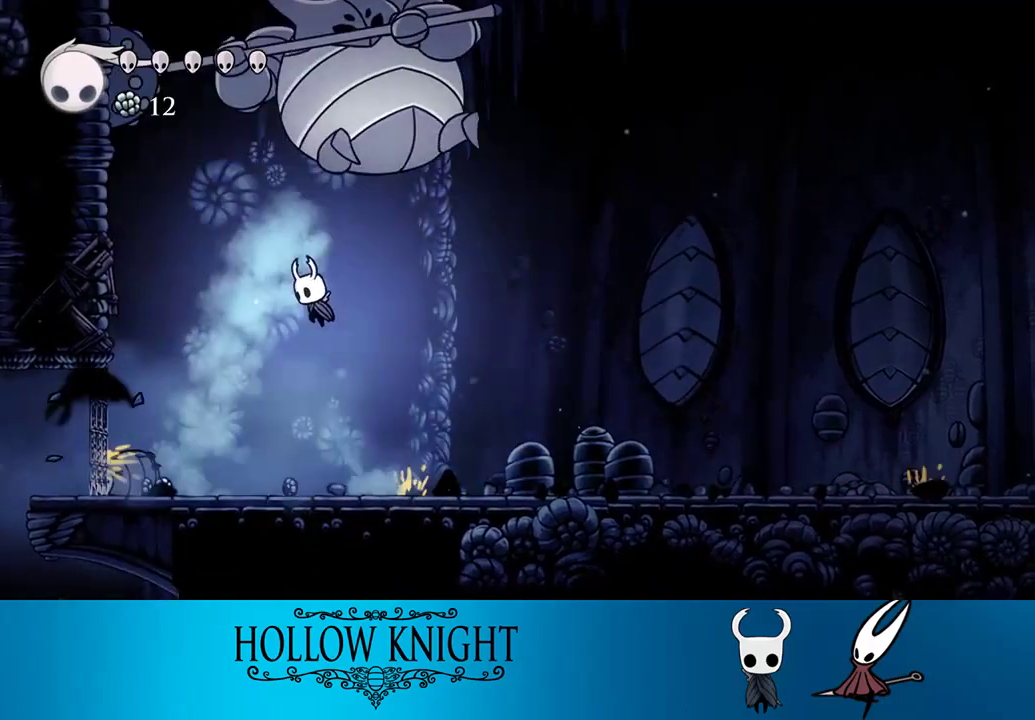
{"buttons": ["DPAD_LEFT"], "right_stick": "center", "events": [[17, "DPAD_RIGHT", "down"], [183, "SQUARE", "down"], [333, "CROSS", "up"], [383, "DPAD_RIGHT", "up"], [383, "DPAD_UP", "up"], [383, "SQUARE", "up"], [450, "DPAD_LEFT", "down"]]}
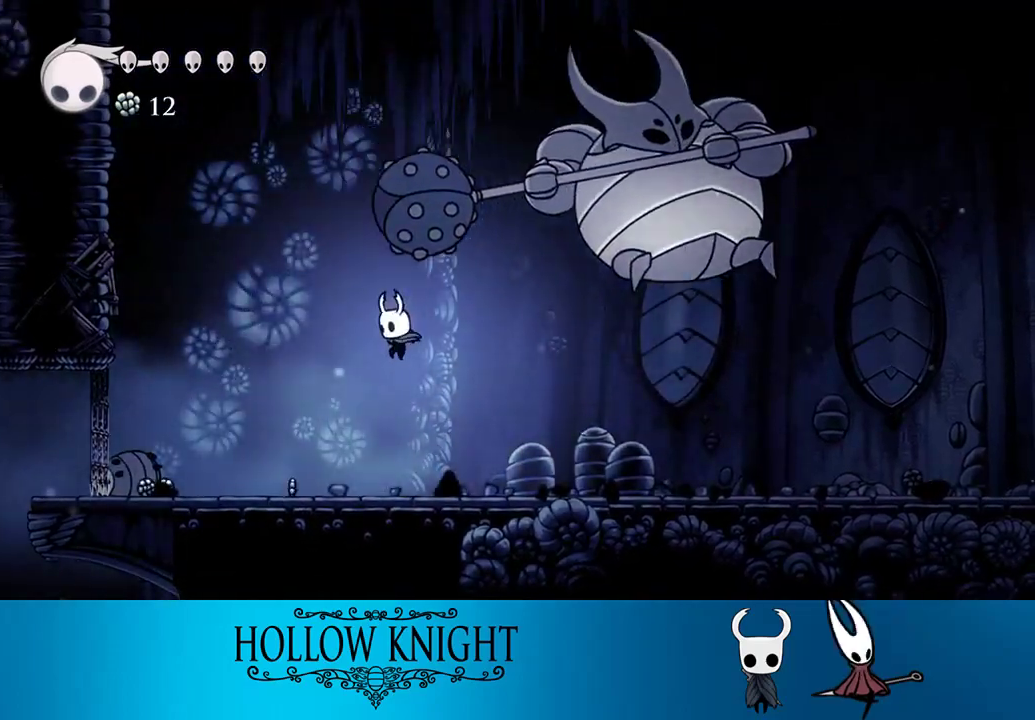
{"buttons": ["DPAD_LEFT"], "right_stick": "center", "events": []}
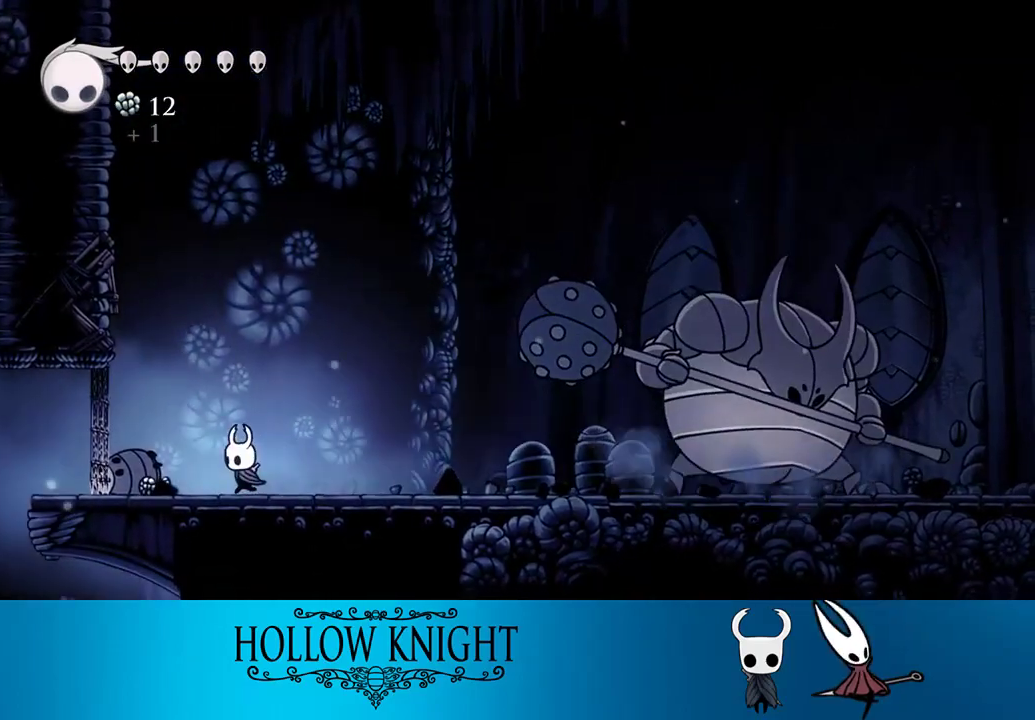
{"buttons": ["DPAD_RIGHT"], "right_stick": "center", "events": [[367, "DPAD_LEFT", "up"], [483, "DPAD_RIGHT", "down"]]}
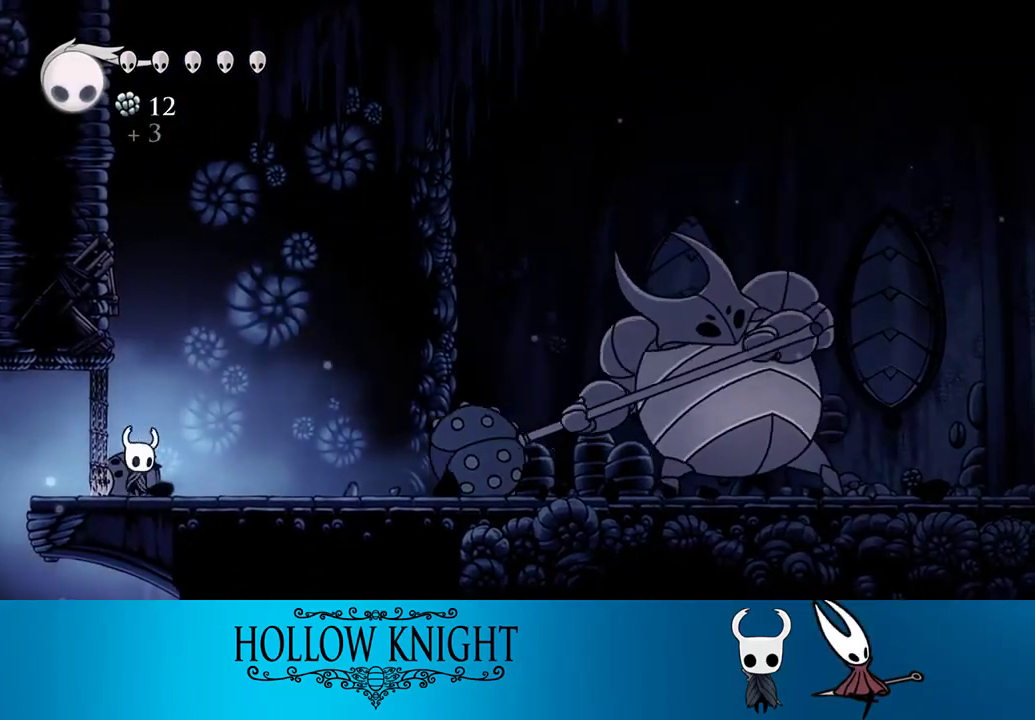
{"buttons": [], "right_stick": "center", "events": [[17, "DPAD_RIGHT", "up"]]}
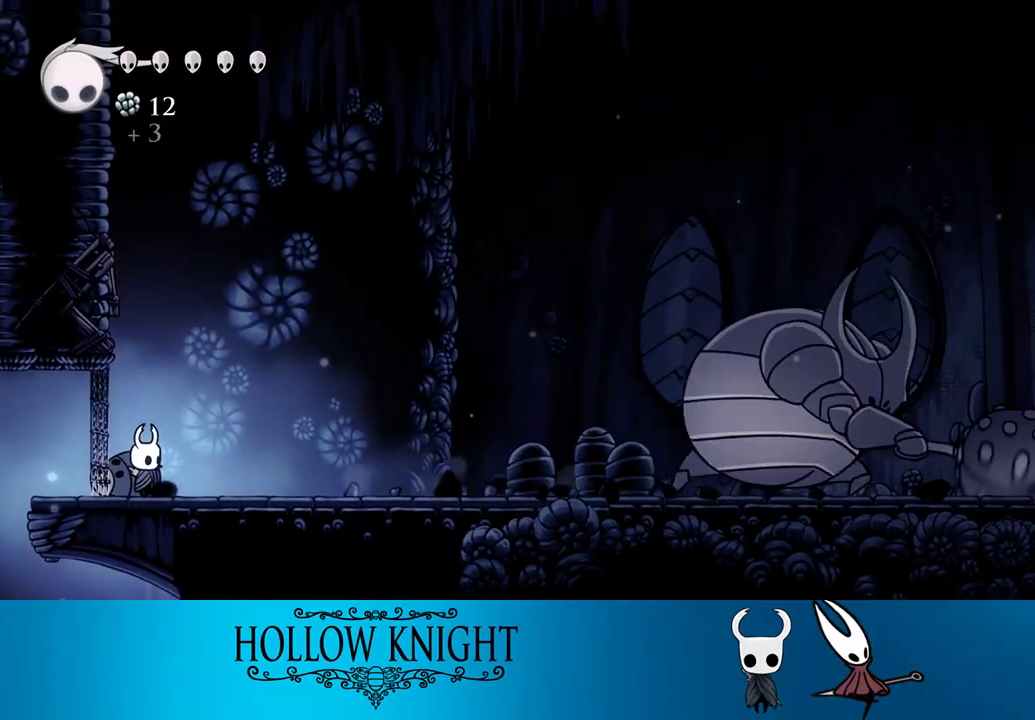
{"buttons": [], "right_stick": "center", "events": []}
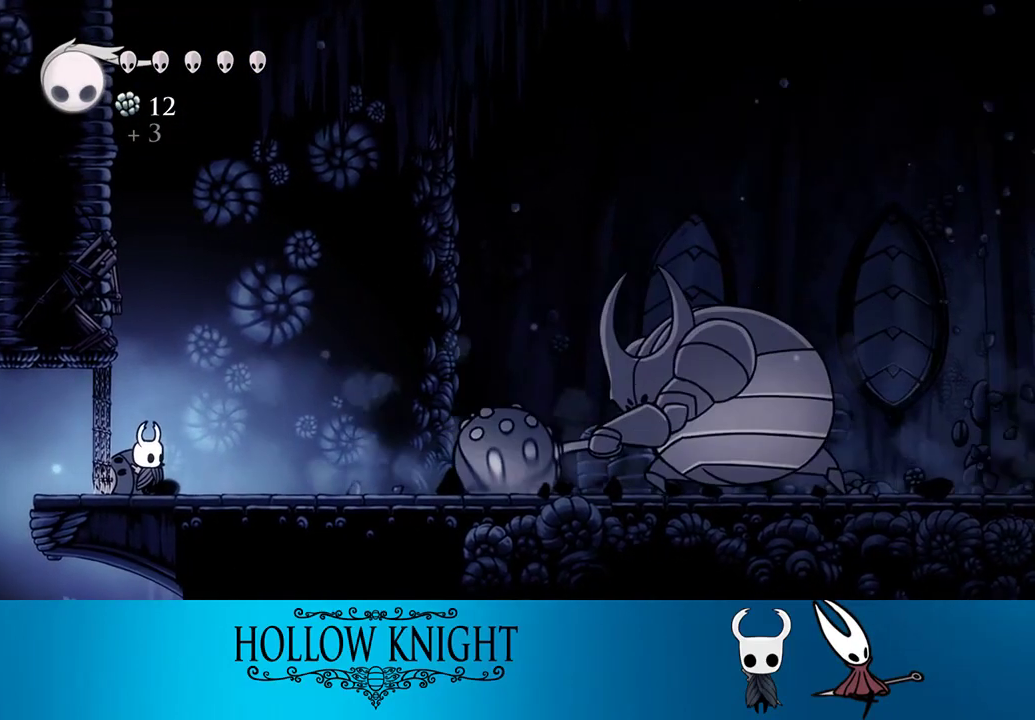
{"buttons": [], "right_stick": "center", "events": []}
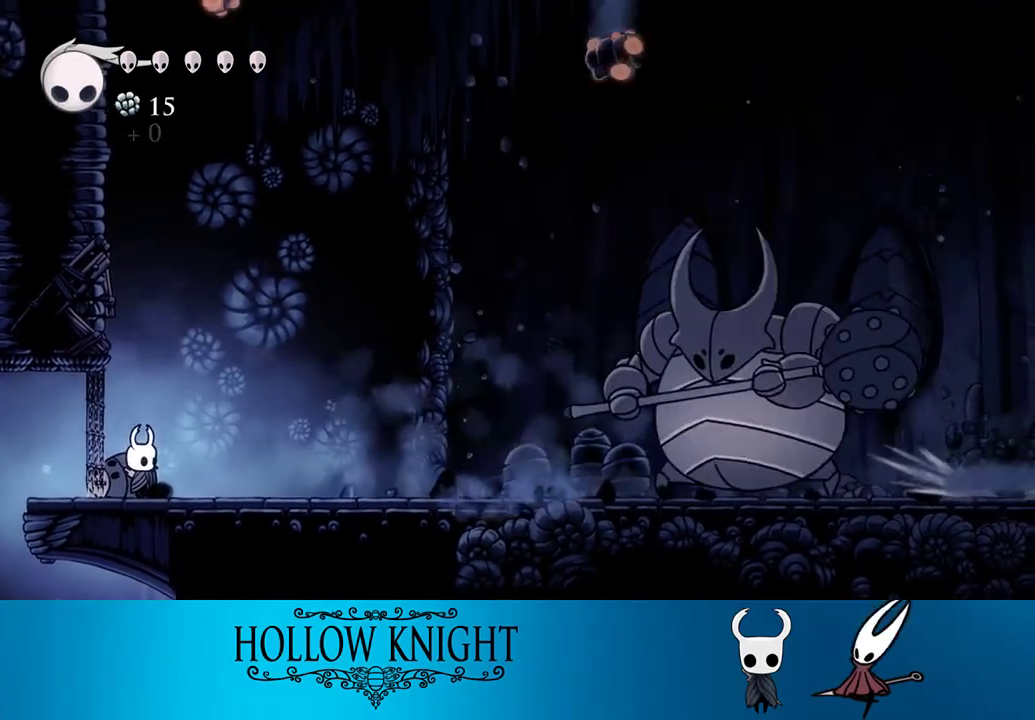
{"buttons": [], "right_stick": "center", "events": []}
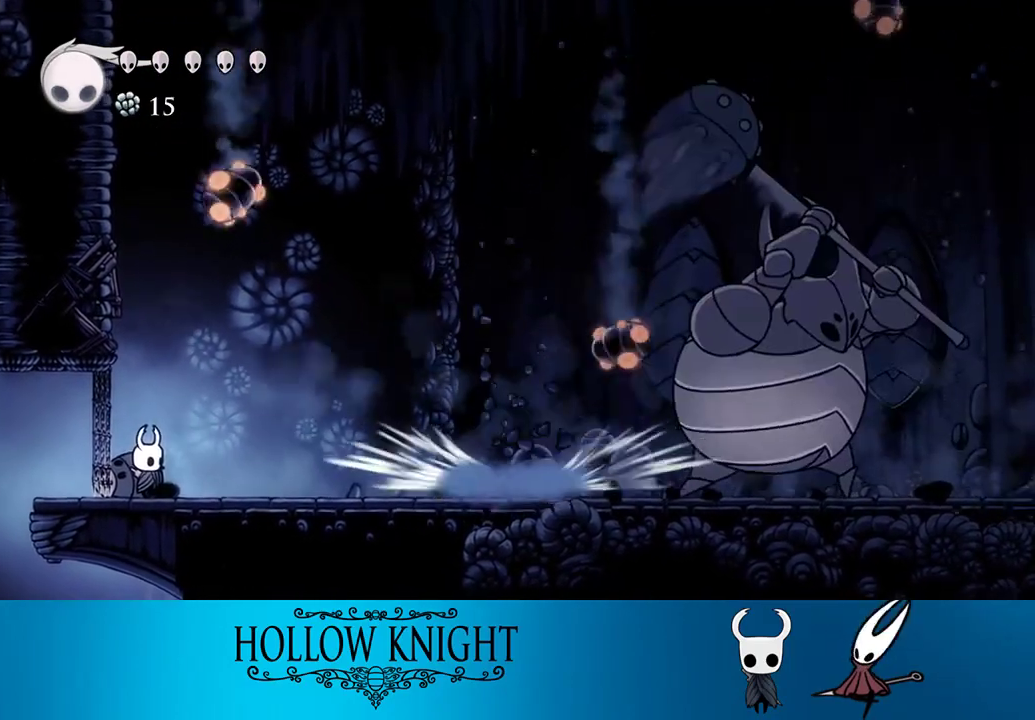
{"buttons": [], "right_stick": "center", "events": []}
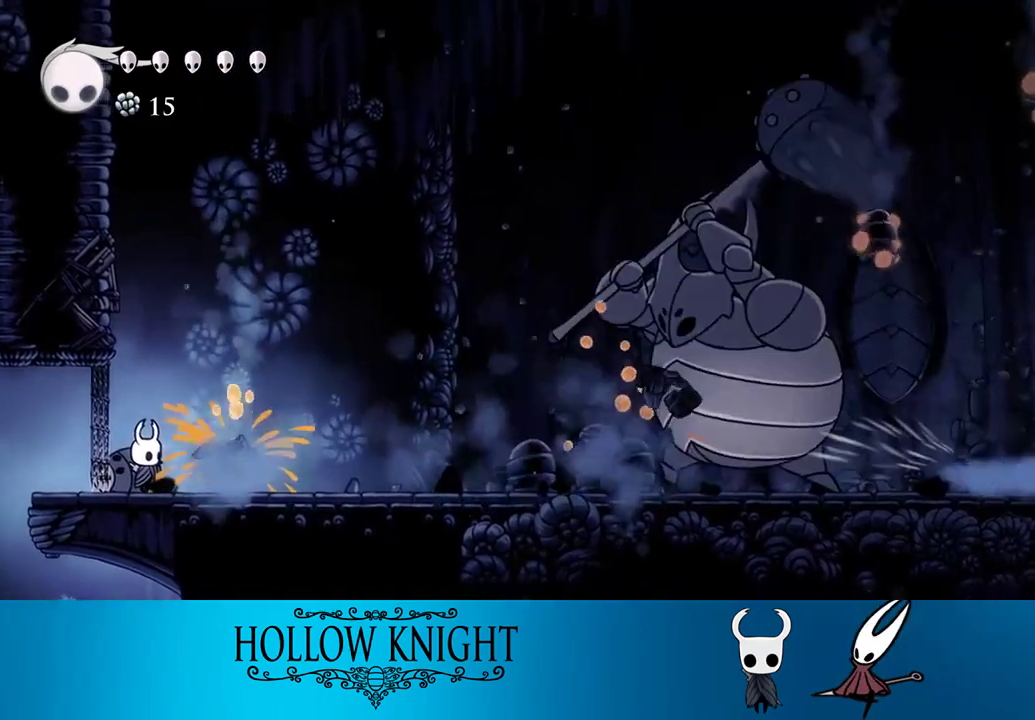
{"buttons": [], "right_stick": "center", "events": []}
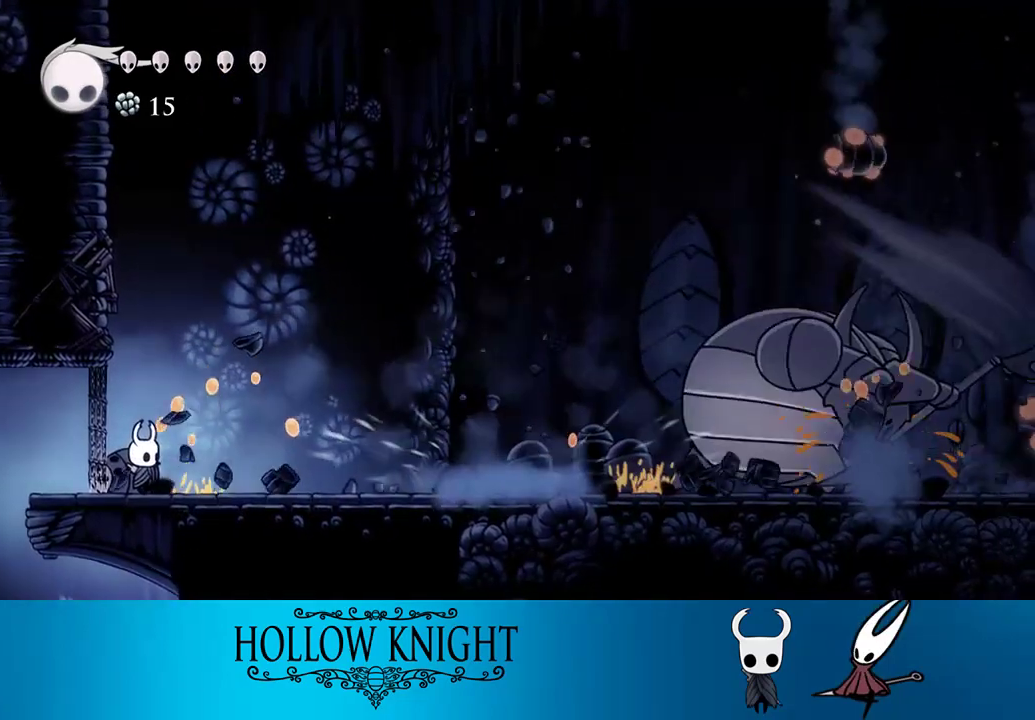
{"buttons": [], "right_stick": "center", "events": []}